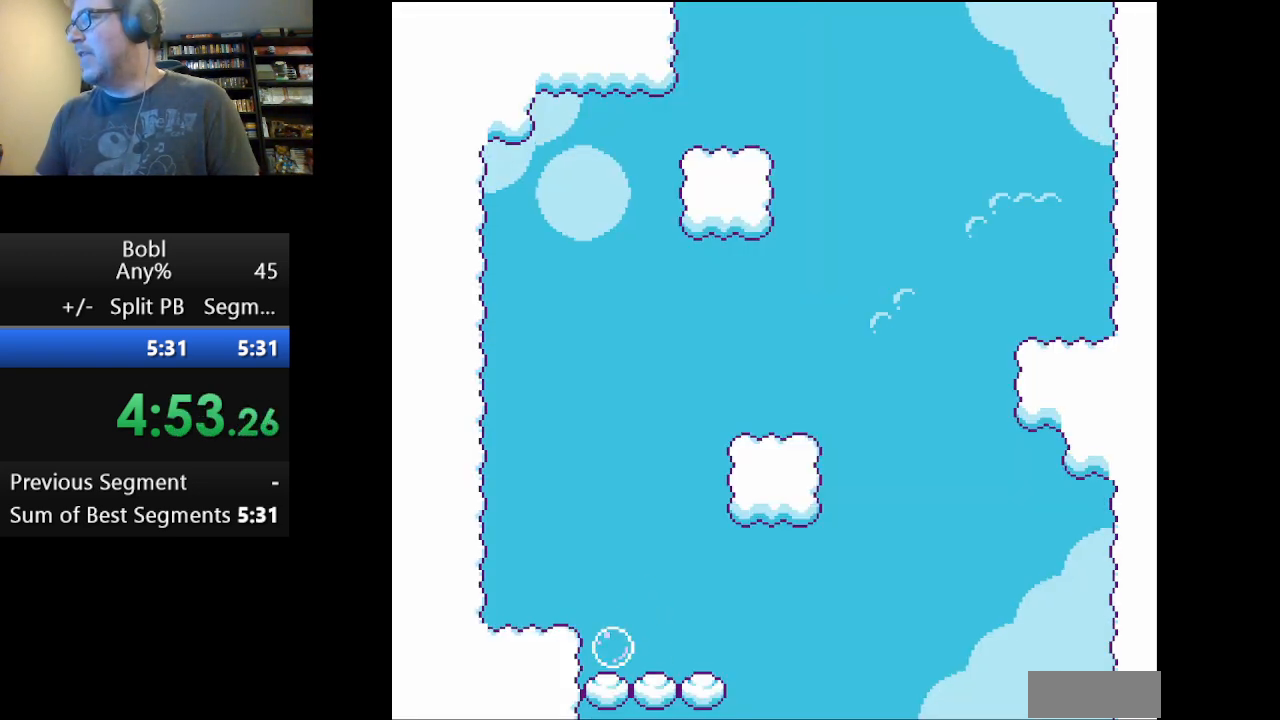
Gameplay with a controller (Nintendo layout); each line is a JSON object with the inputs held at the frame after it. "events" lists button and stick changes between this image and that frame as [ms after this image, input, new state], when the widget could be followed in between. Not read: L3 R3.
{"buttons": ["A"], "events": [[83, "DPAD_LEFT", "up"], [250, "A", "up"], [458, "A", "down"]]}
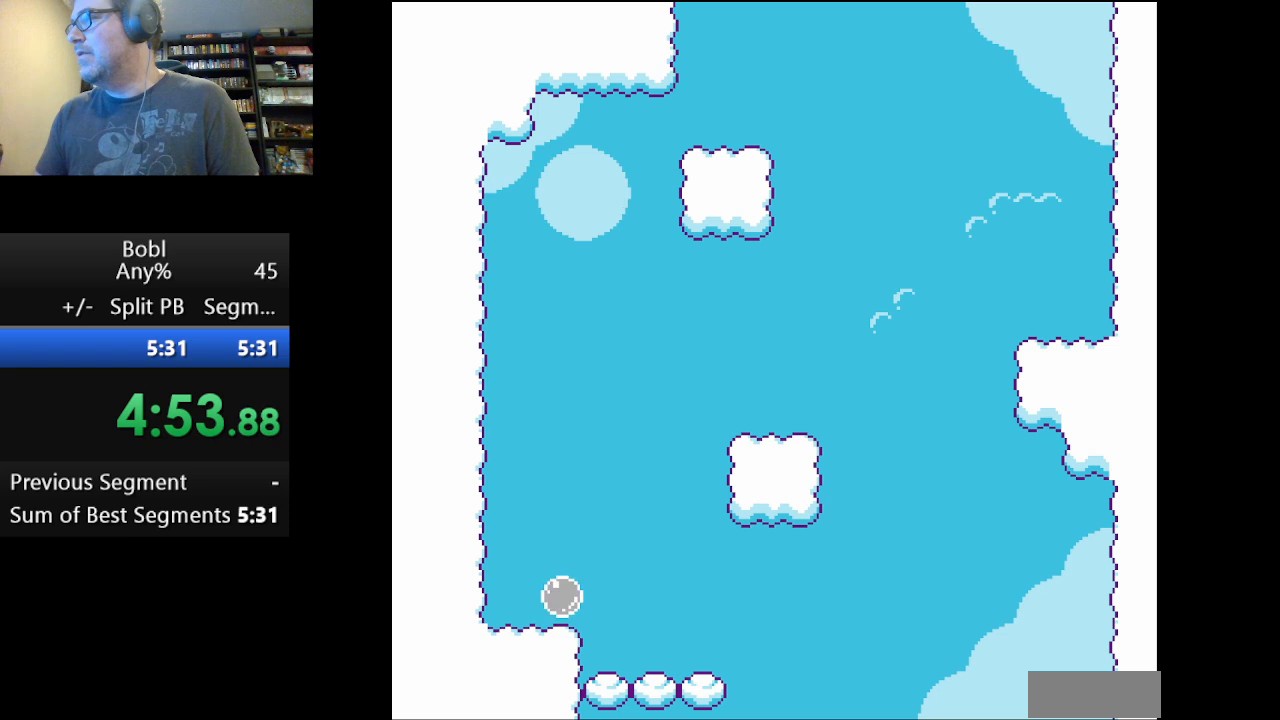
{"buttons": [], "events": [[167, "A", "up"], [250, "A", "down"], [334, "A", "up"]]}
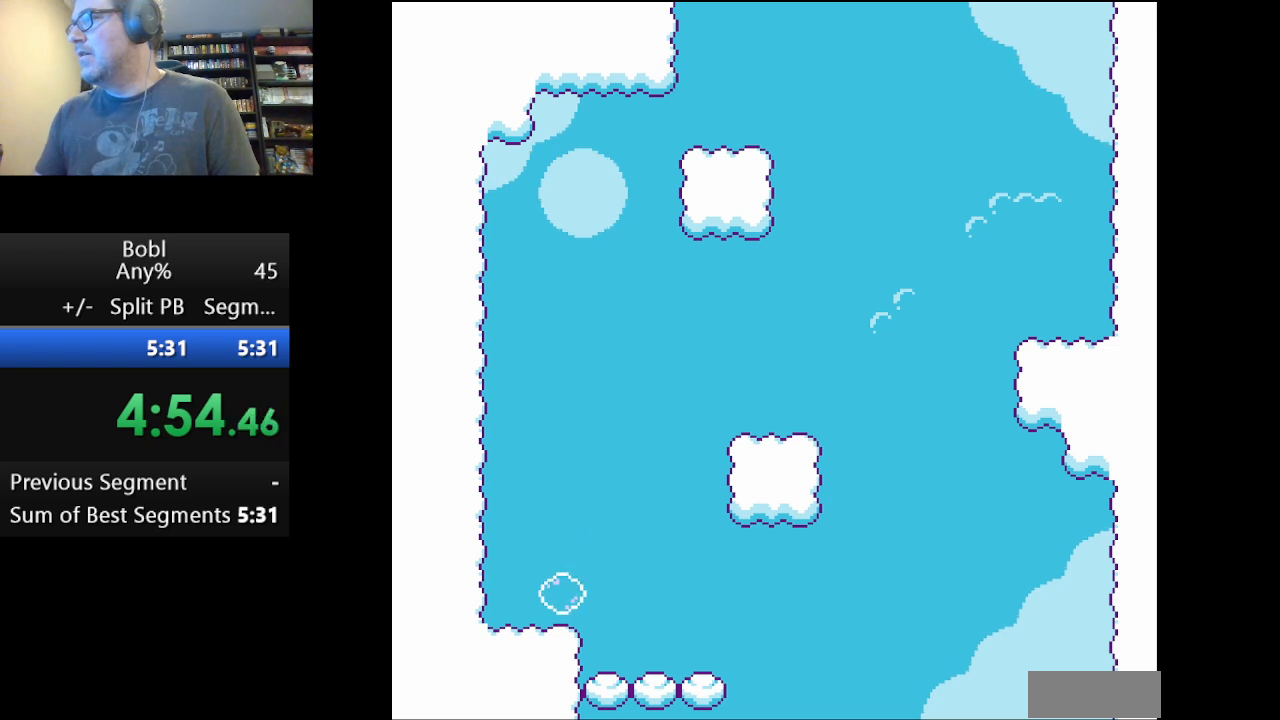
{"buttons": ["A", "DPAD_RIGHT"], "events": [[251, "A", "down"], [501, "DPAD_RIGHT", "down"]]}
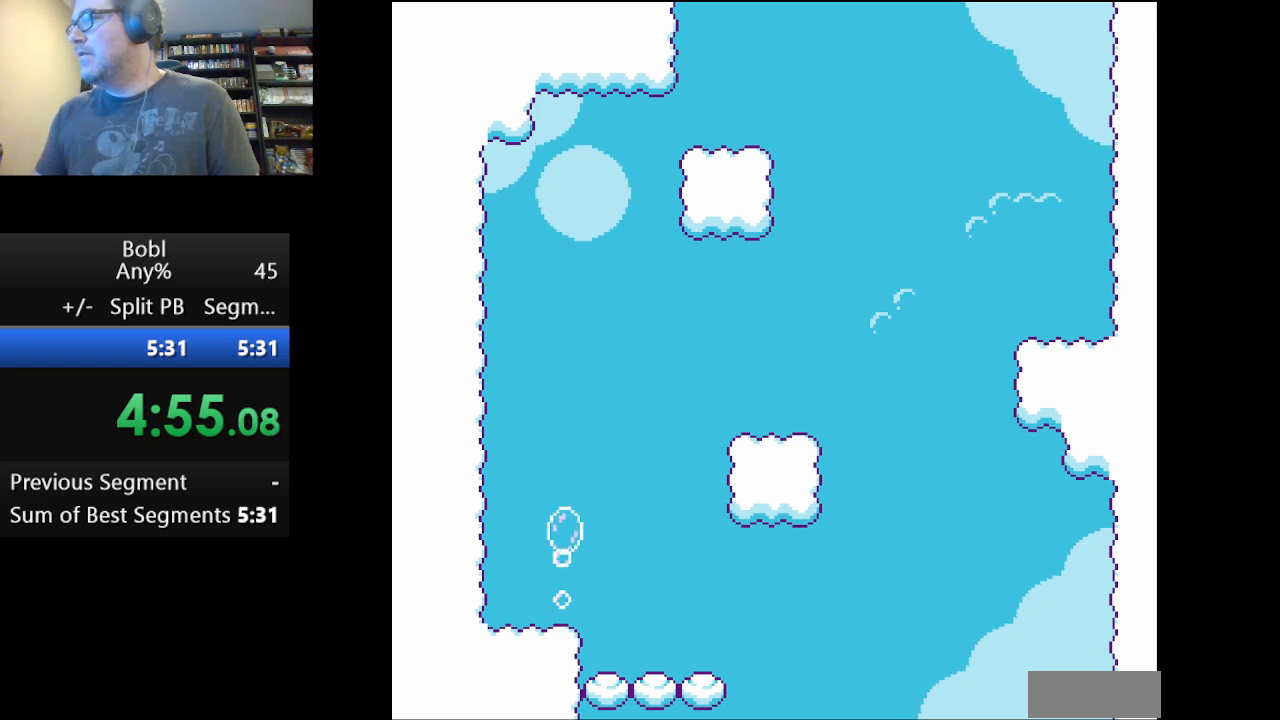
{"buttons": ["DPAD_RIGHT"], "events": [[125, "A", "up"], [334, "B", "down"], [500, "B", "up"]]}
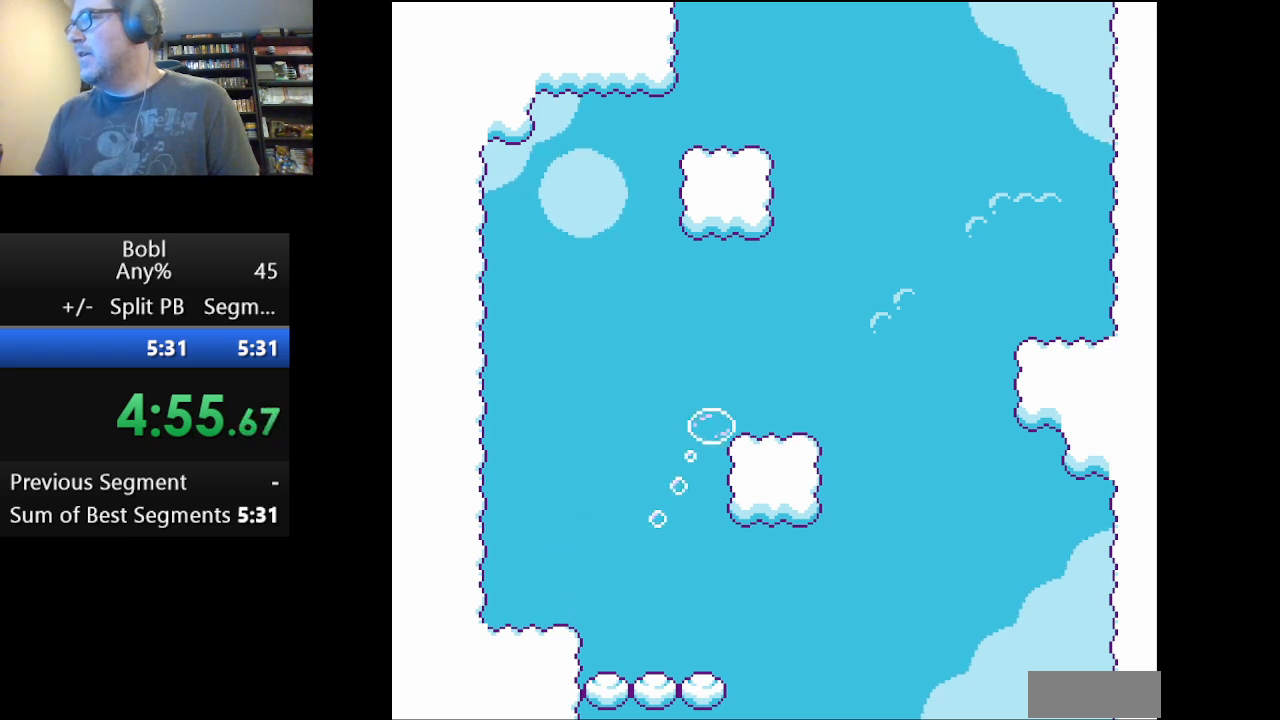
{"buttons": ["A", "DPAD_LEFT"], "events": [[84, "A", "down"], [167, "DPAD_RIGHT", "up"], [418, "DPAD_LEFT", "down"]]}
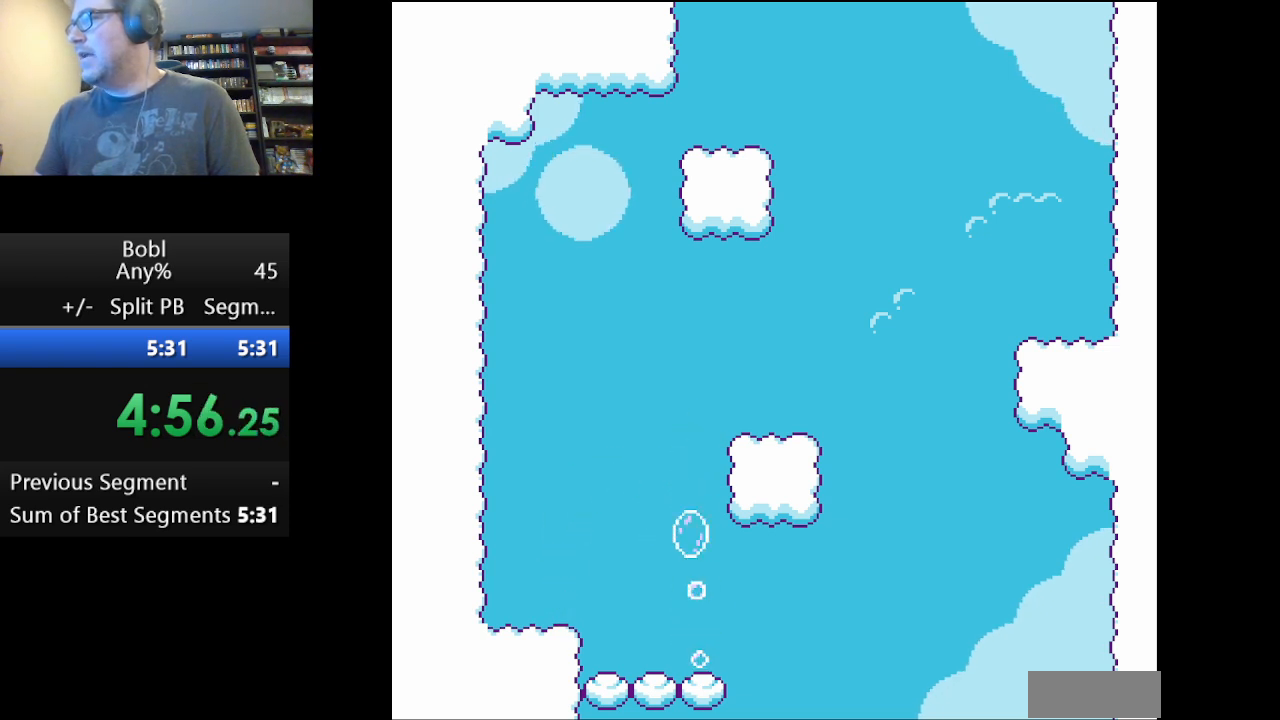
{"buttons": ["A"], "events": [[250, "A", "up"], [417, "A", "down"], [417, "DPAD_LEFT", "up"]]}
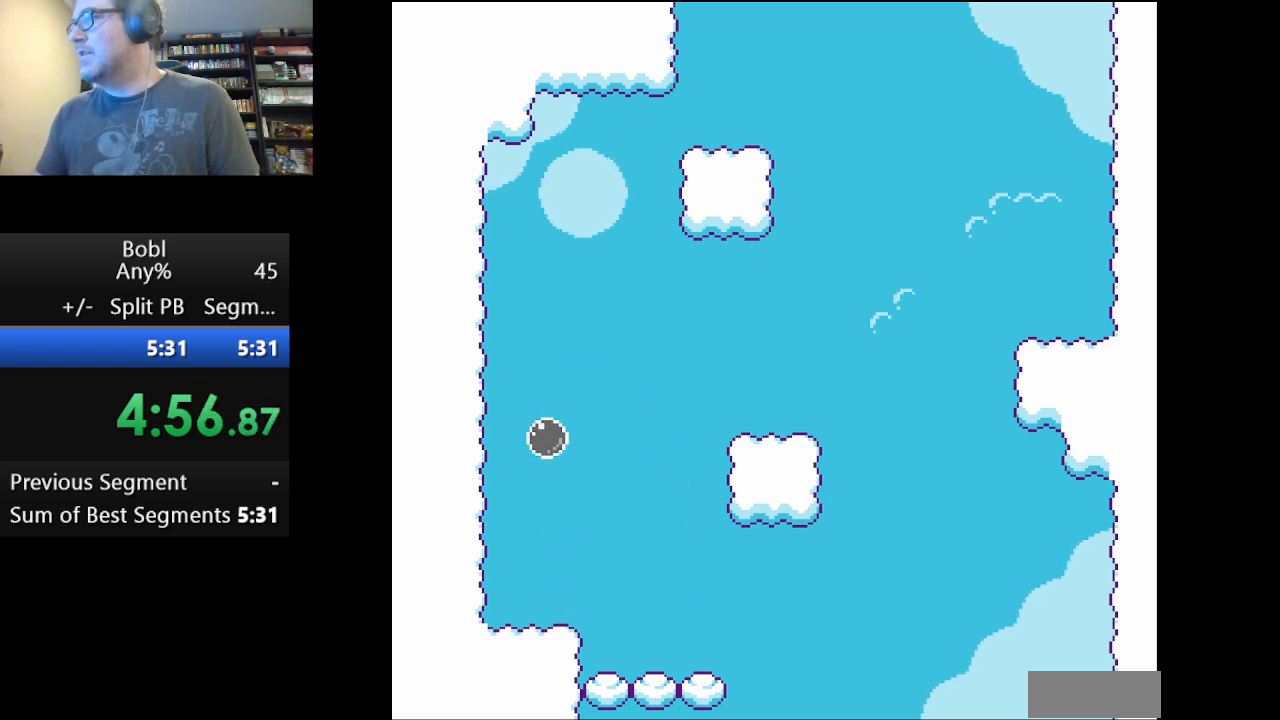
{"buttons": ["DPAD_RIGHT"], "events": [[84, "DPAD_RIGHT", "down"], [501, "A", "up"]]}
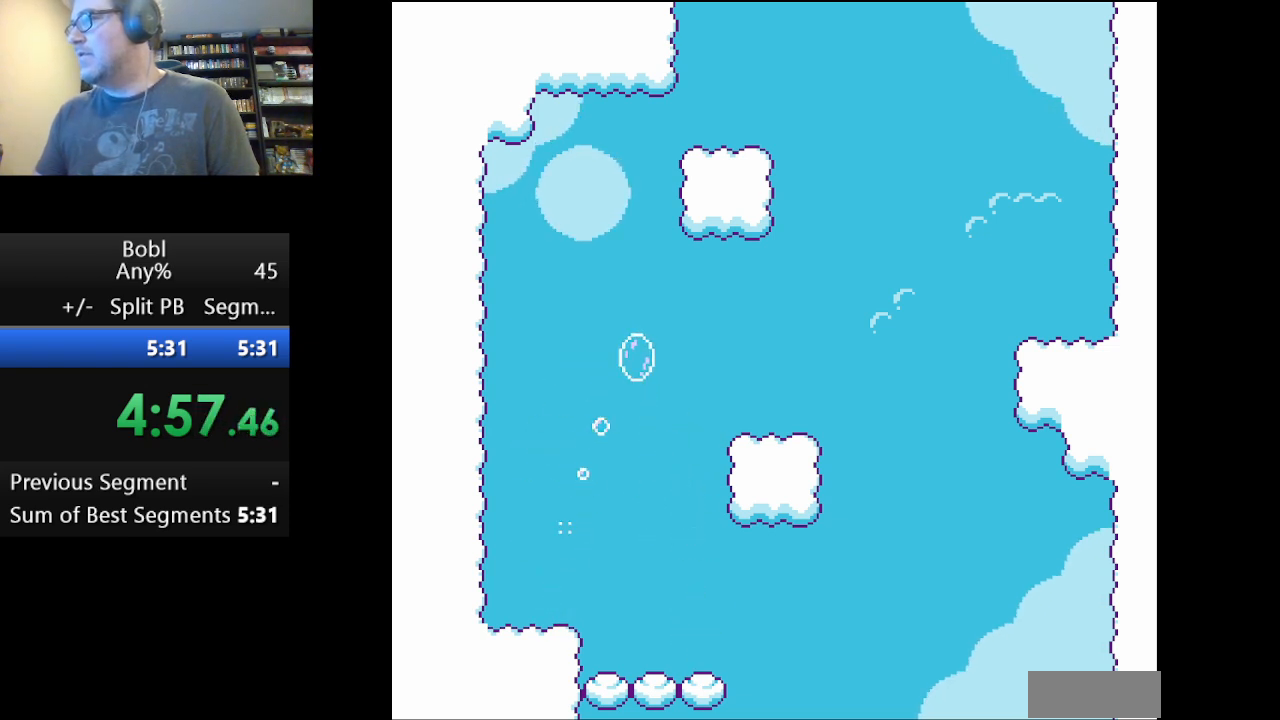
{"buttons": ["A"], "events": [[83, "B", "down"], [167, "B", "up"], [417, "A", "down"], [501, "DPAD_RIGHT", "up"]]}
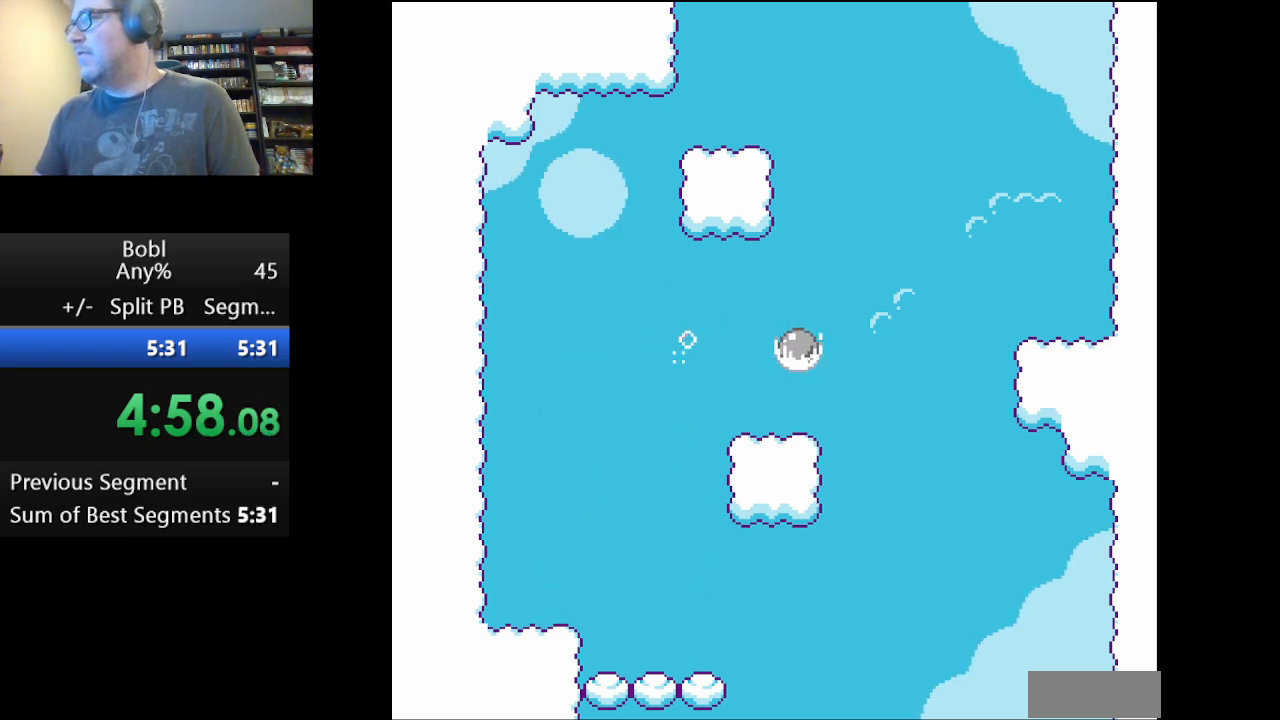
{"buttons": ["B", "DPAD_RIGHT"], "events": [[166, "DPAD_RIGHT", "down"], [417, "A", "up"], [500, "B", "down"]]}
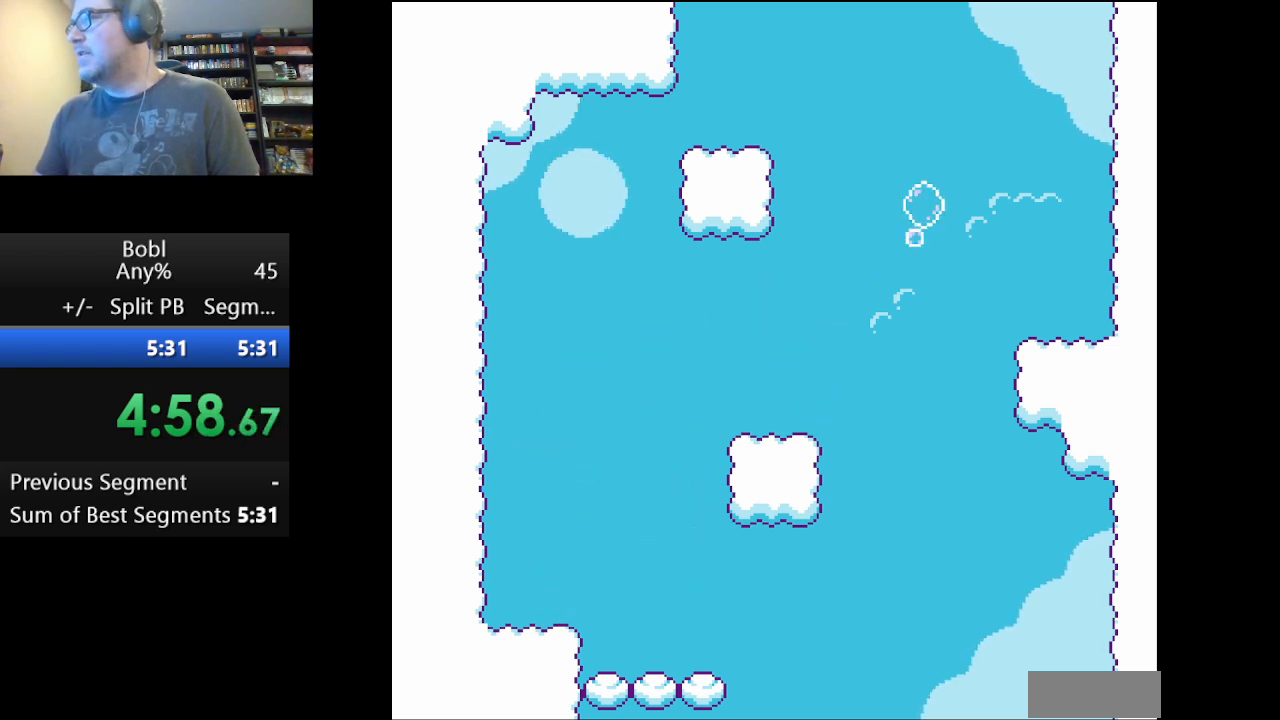
{"buttons": ["A", "DPAD_LEFT"], "events": [[125, "B", "up"], [250, "A", "down"], [250, "DPAD_RIGHT", "up"], [417, "DPAD_LEFT", "down"]]}
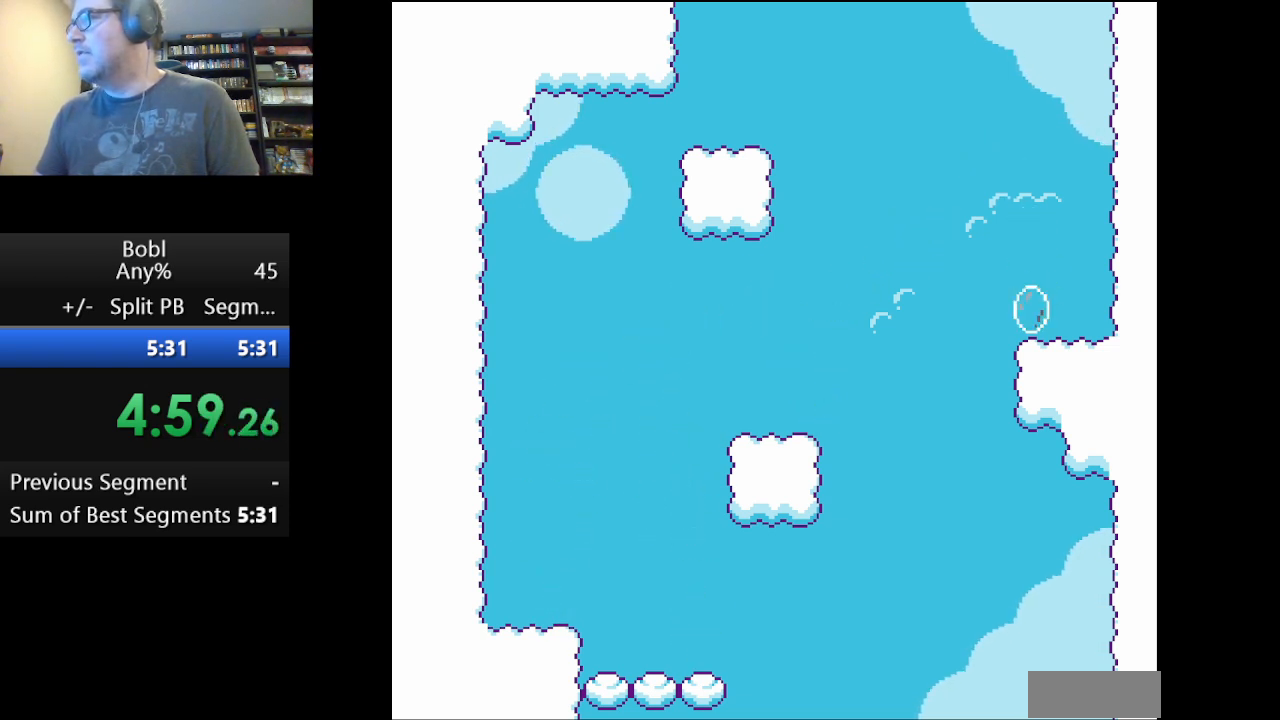
{"buttons": ["B", "DPAD_LEFT"], "events": [[251, "A", "up"], [418, "B", "down"]]}
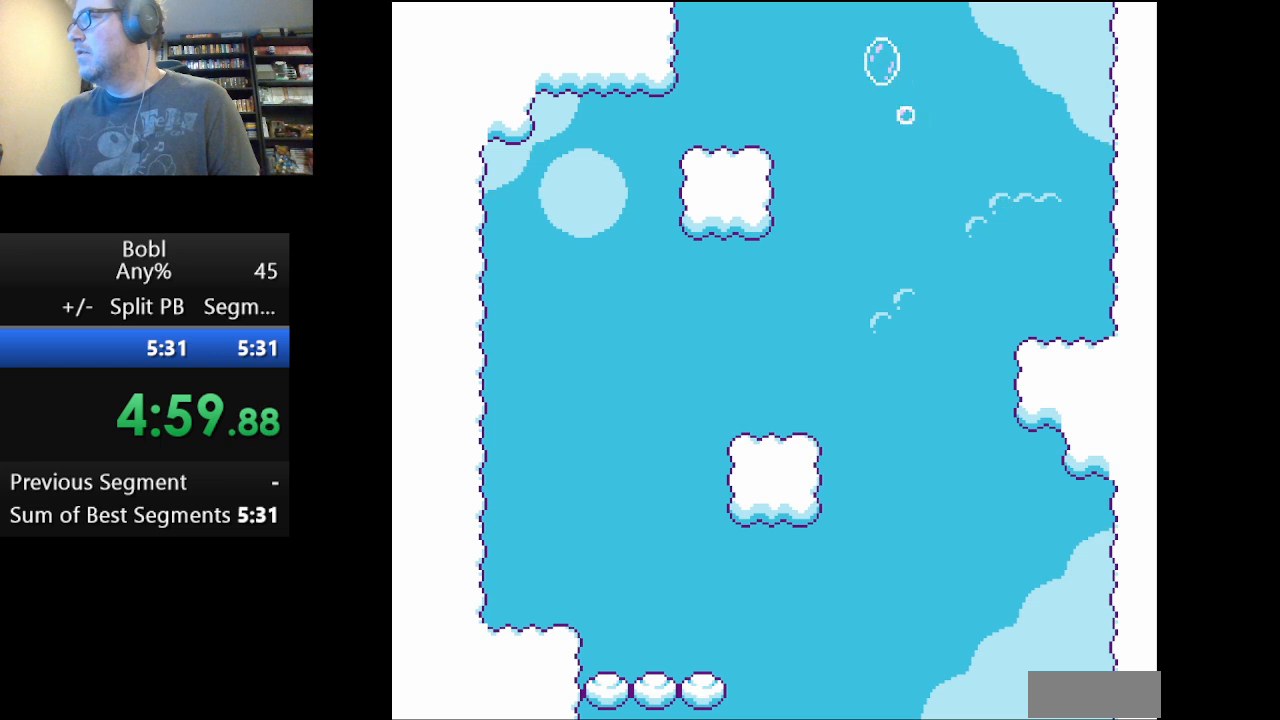
{"buttons": ["A"], "events": [[167, "B", "up"], [209, "A", "down"], [334, "DPAD_LEFT", "up"]]}
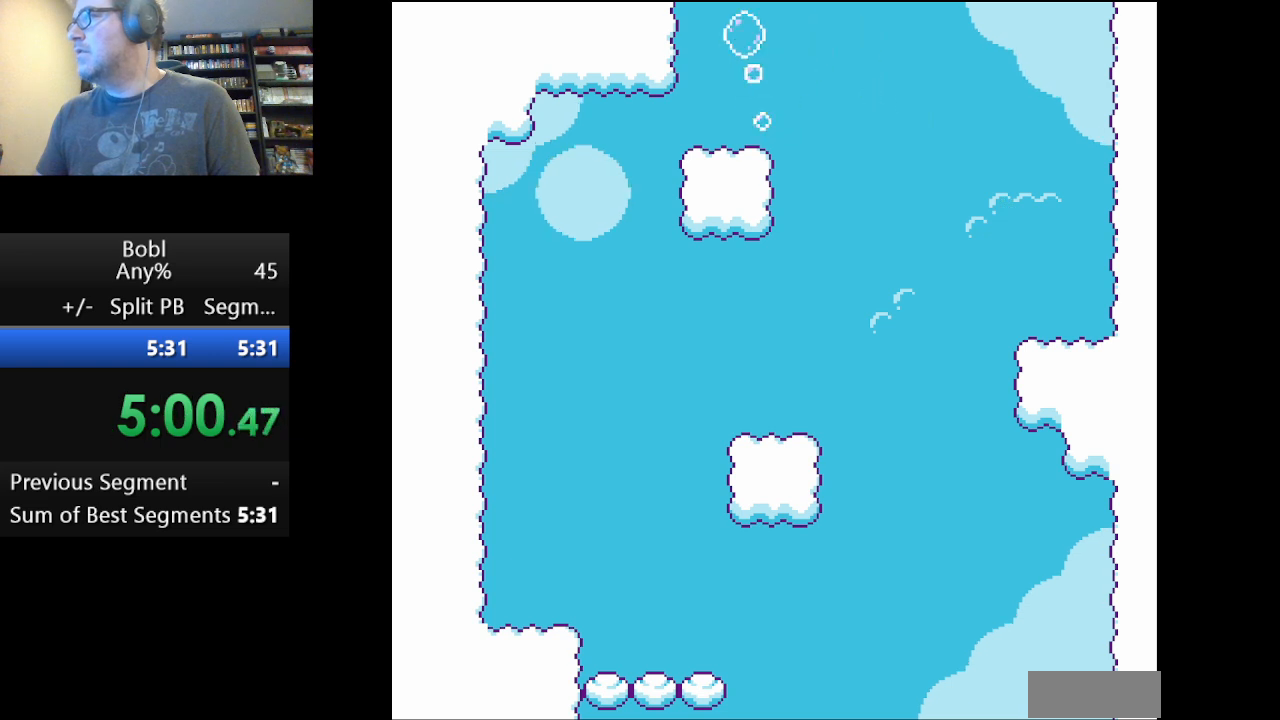
{"buttons": ["DPAD_LEFT"], "events": [[83, "DPAD_LEFT", "down"], [208, "A", "up"], [250, "DPAD_LEFT", "up"], [333, "B", "down"], [333, "DPAD_LEFT", "down"], [500, "B", "up"]]}
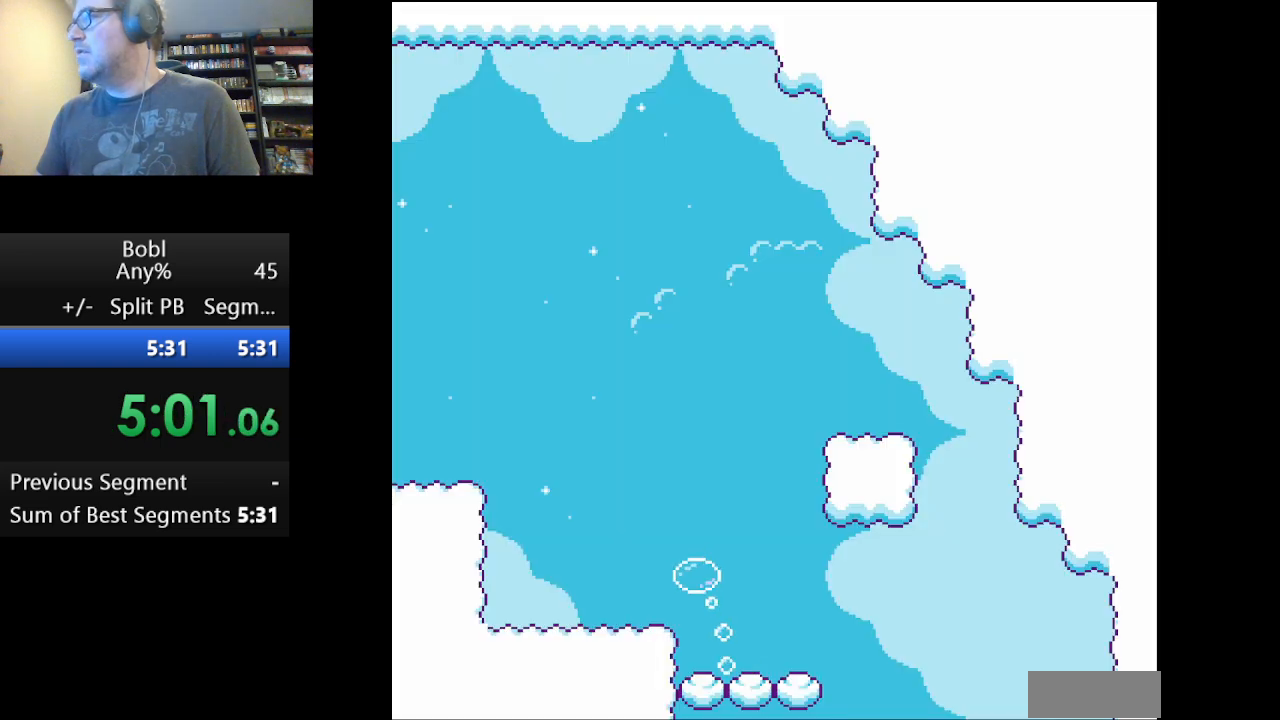
{"buttons": ["A"], "events": [[83, "A", "down"], [334, "DPAD_LEFT", "up"], [375, "A", "up"], [459, "A", "down"]]}
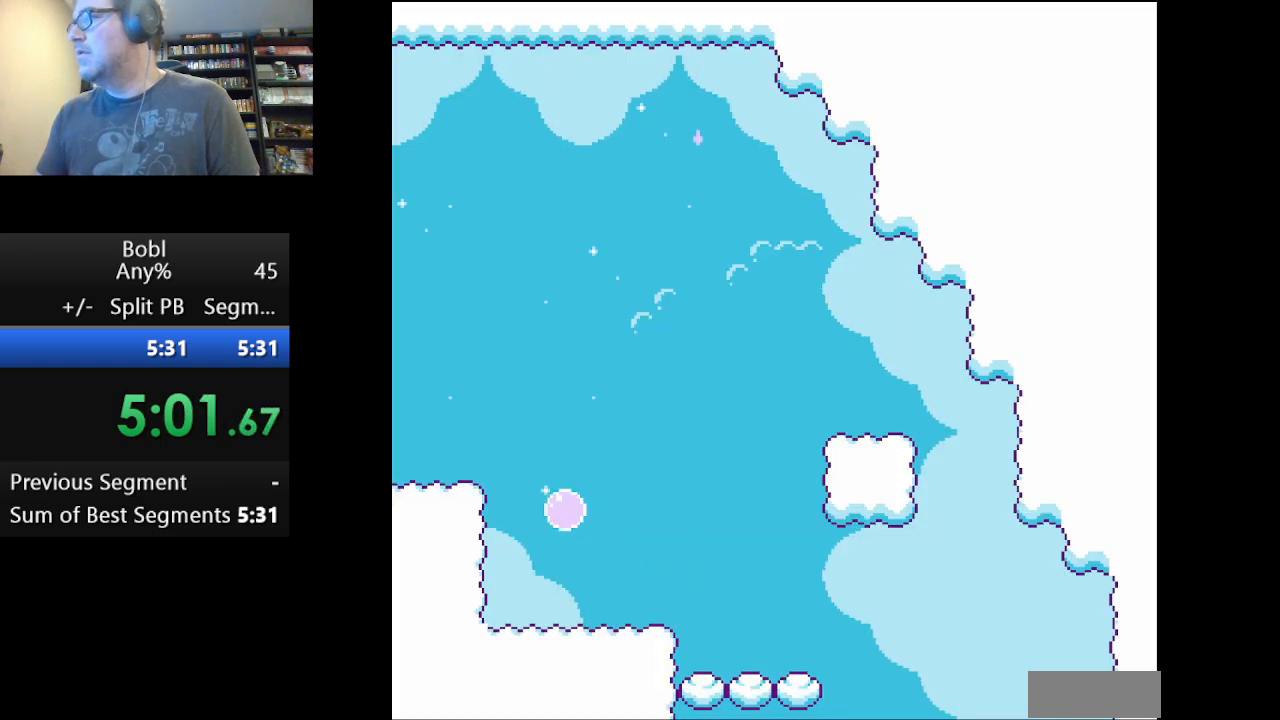
{"buttons": ["A", "DPAD_LEFT"], "events": [[251, "DPAD_LEFT", "down"]]}
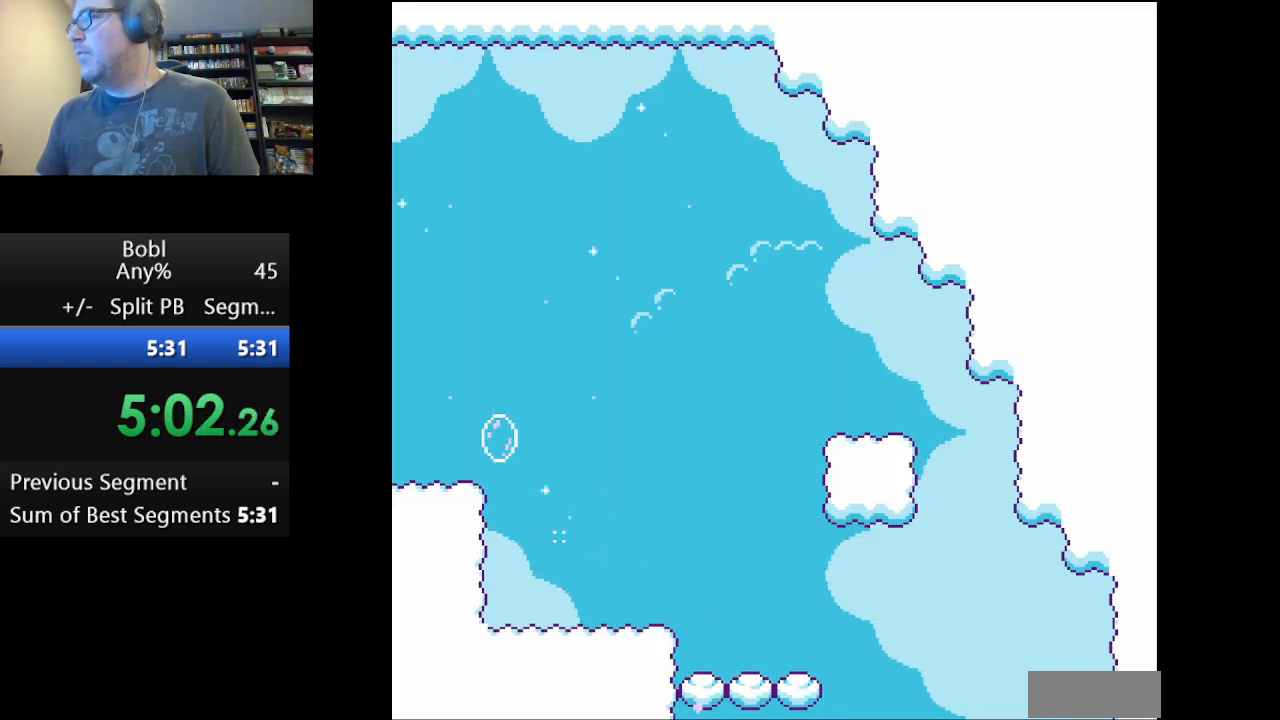
{"buttons": ["DPAD_LEFT"], "events": [[42, "A", "up"], [83, "A", "down"], [501, "A", "up"]]}
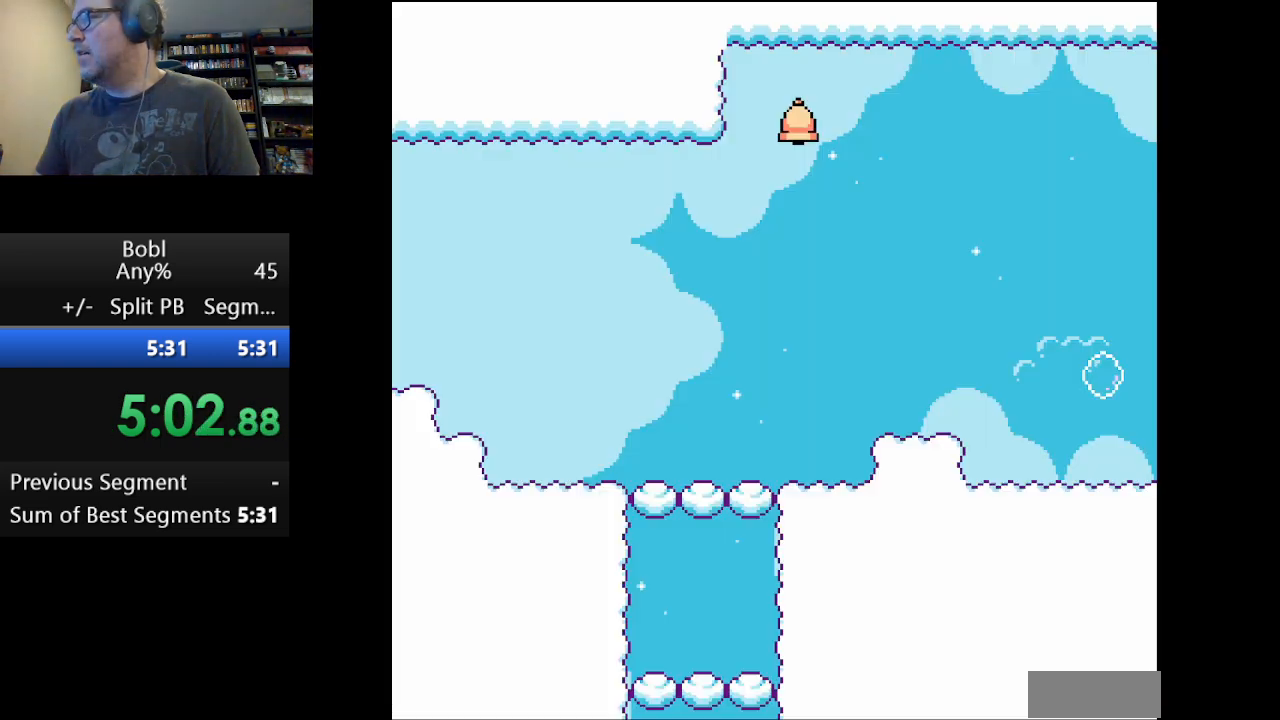
{"buttons": ["A", "DPAD_LEFT"], "events": [[83, "A", "down"], [166, "DPAD_LEFT", "up"], [250, "DPAD_LEFT", "down"], [375, "DPAD_LEFT", "up"], [417, "DPAD_LEFT", "down"]]}
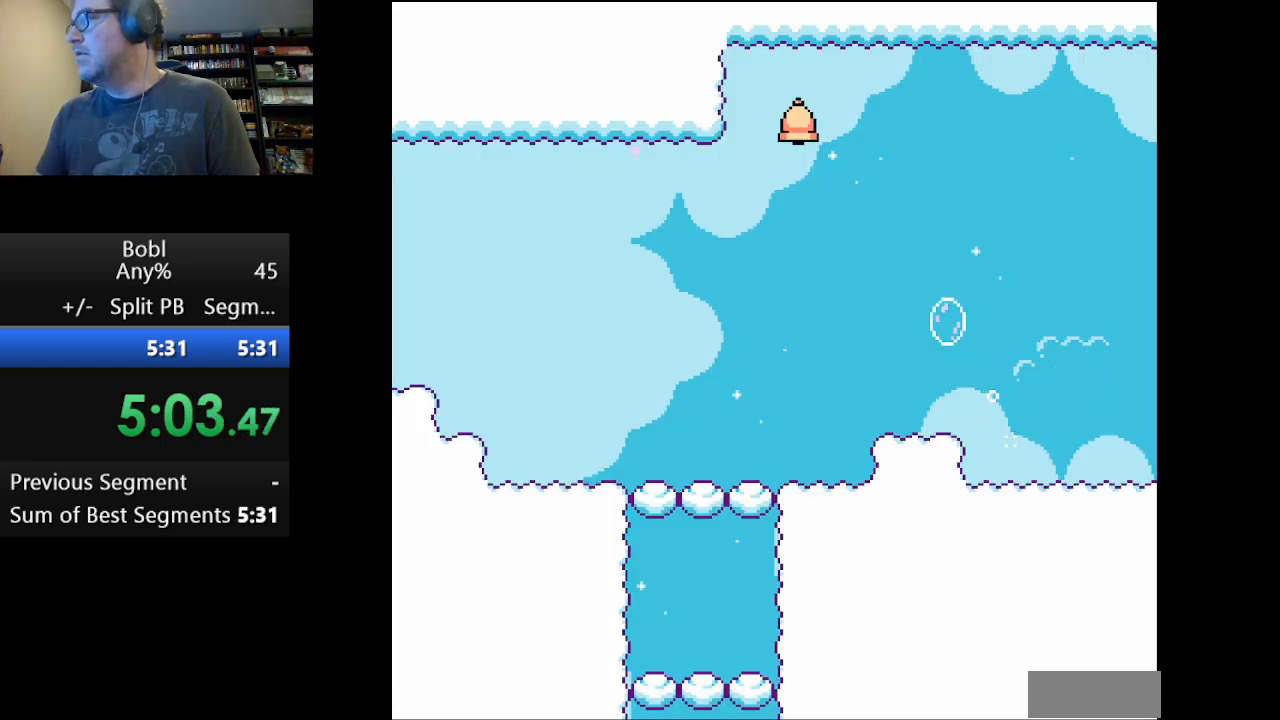
{"buttons": ["A", "DPAD_LEFT"], "events": [[83, "A", "up"], [417, "A", "down"]]}
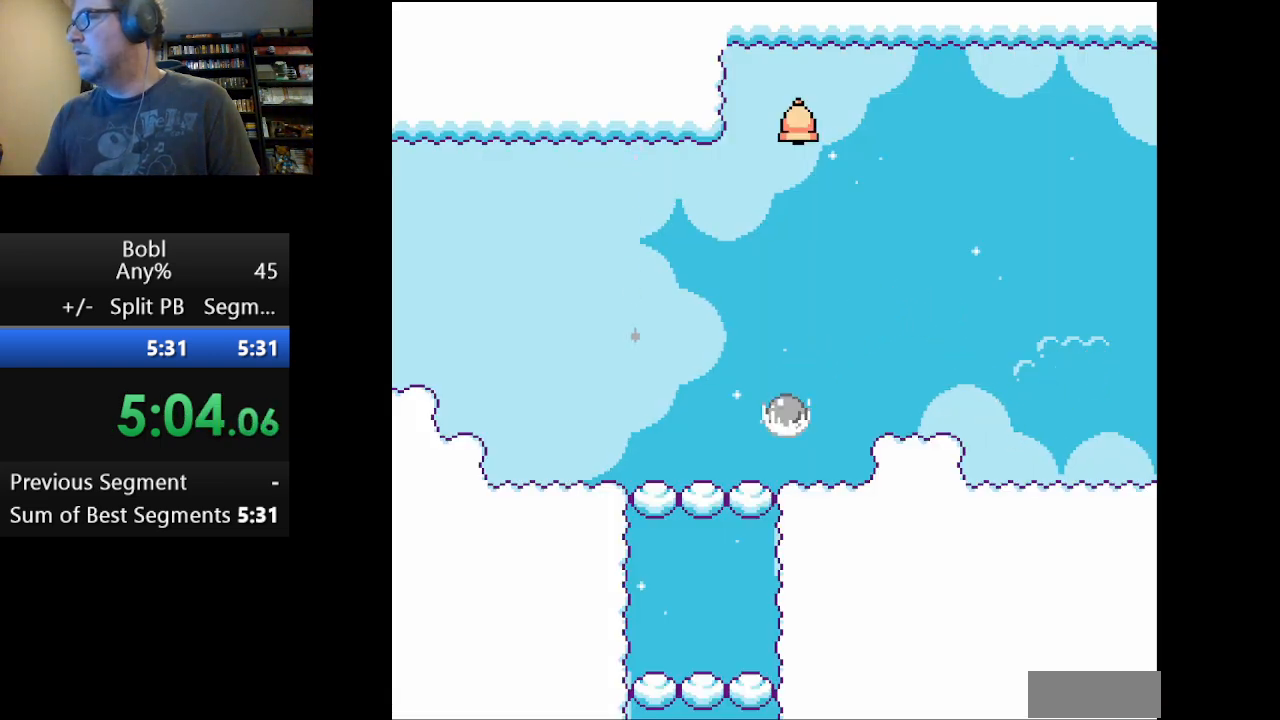
{"buttons": ["DPAD_LEFT"], "events": [[167, "A", "up"]]}
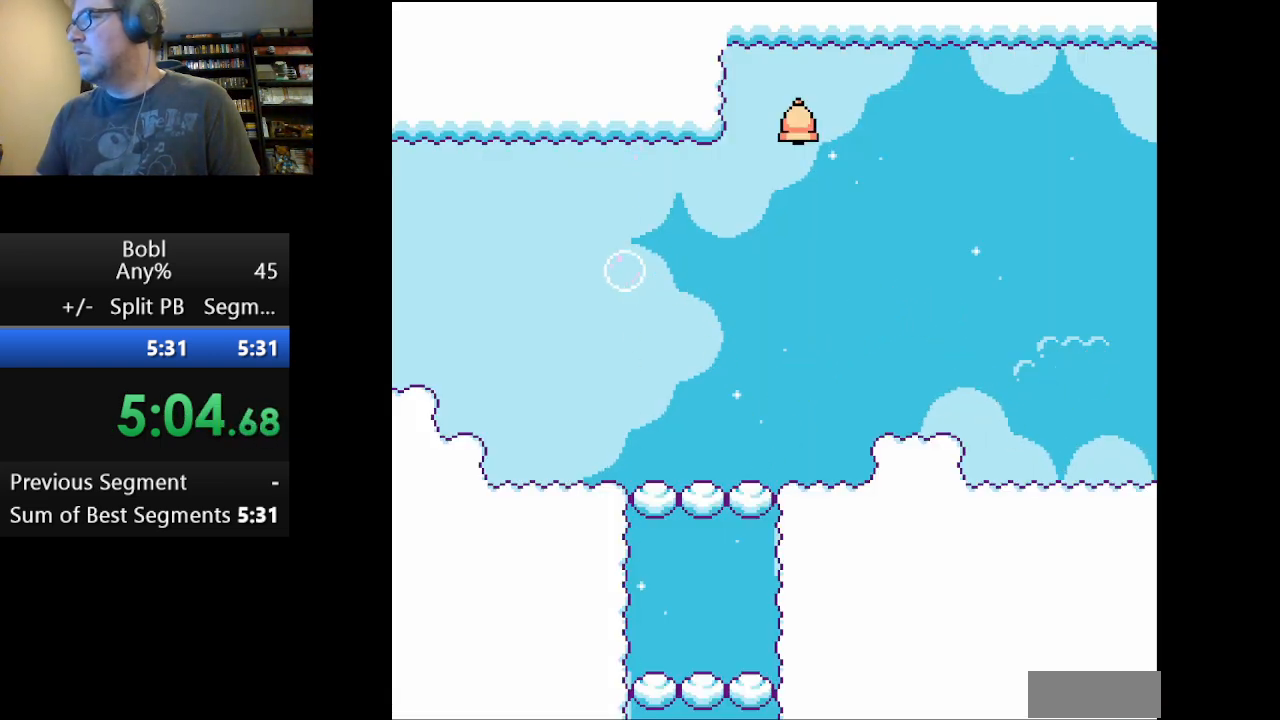
{"buttons": ["A", "DPAD_LEFT"], "events": [[83, "A", "down"]]}
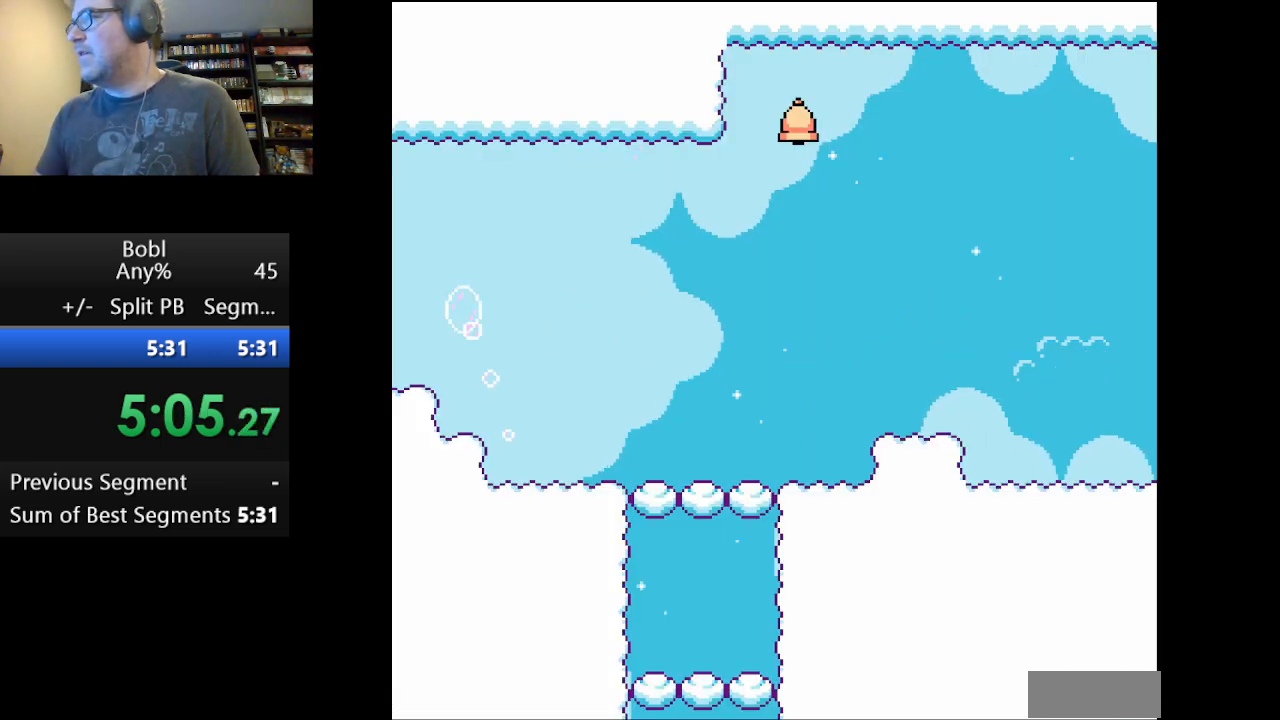
{"buttons": [], "events": [[208, "A", "up"], [250, "DPAD_LEFT", "up"], [375, "DPAD_LEFT", "down"], [500, "DPAD_LEFT", "up"]]}
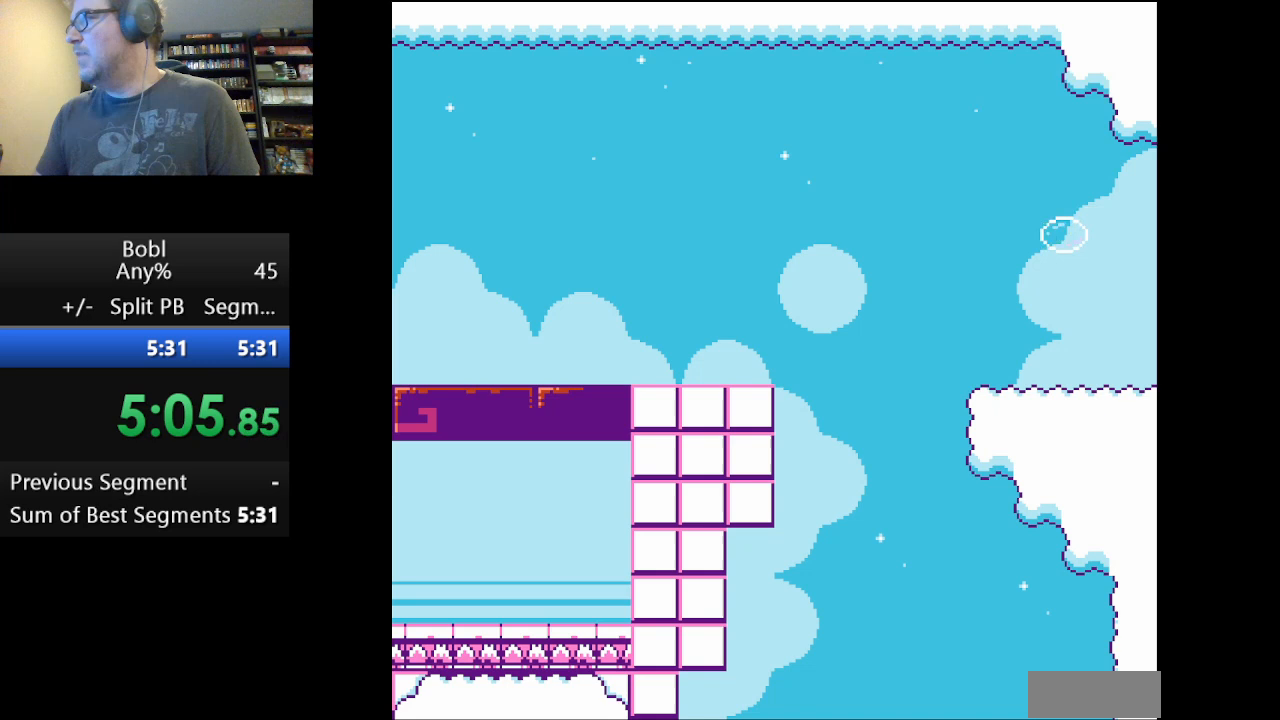
{"buttons": ["A", "DPAD_LEFT"], "events": [[83, "DPAD_LEFT", "down"], [125, "A", "down"], [209, "DPAD_LEFT", "up"], [292, "DPAD_LEFT", "down"]]}
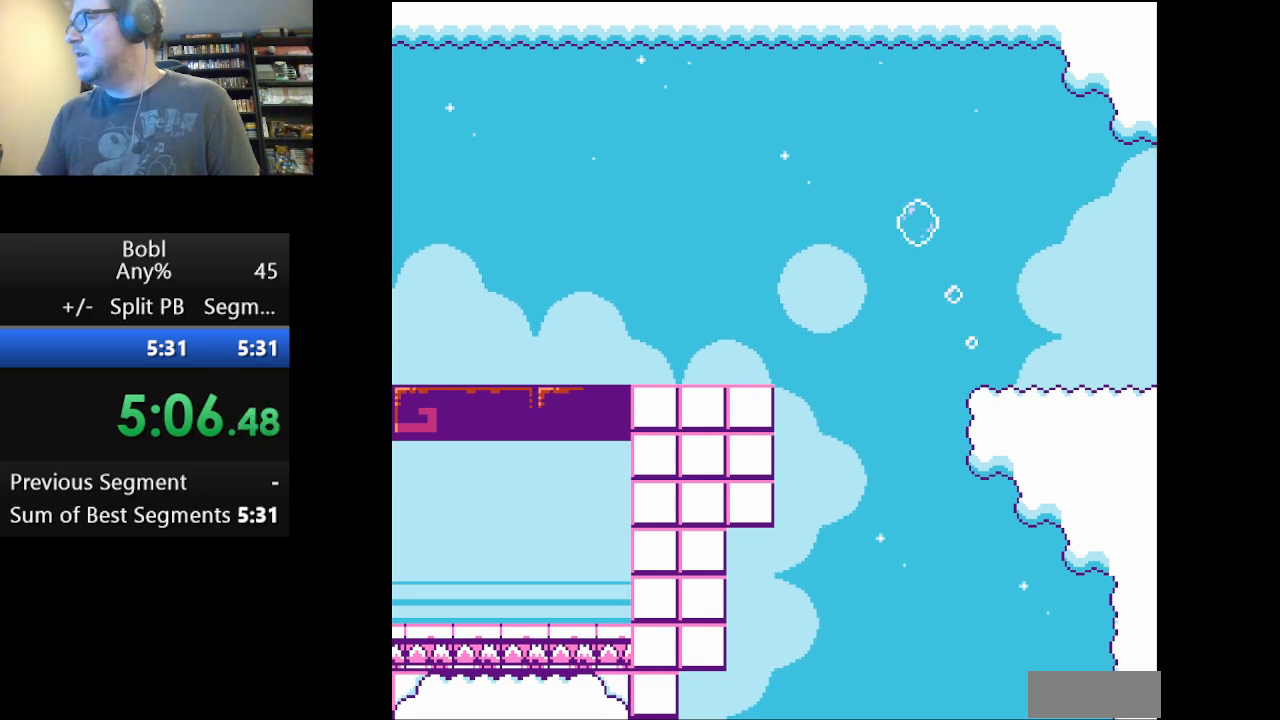
{"buttons": ["B", "DPAD_LEFT"], "events": [[209, "A", "up"], [501, "B", "down"]]}
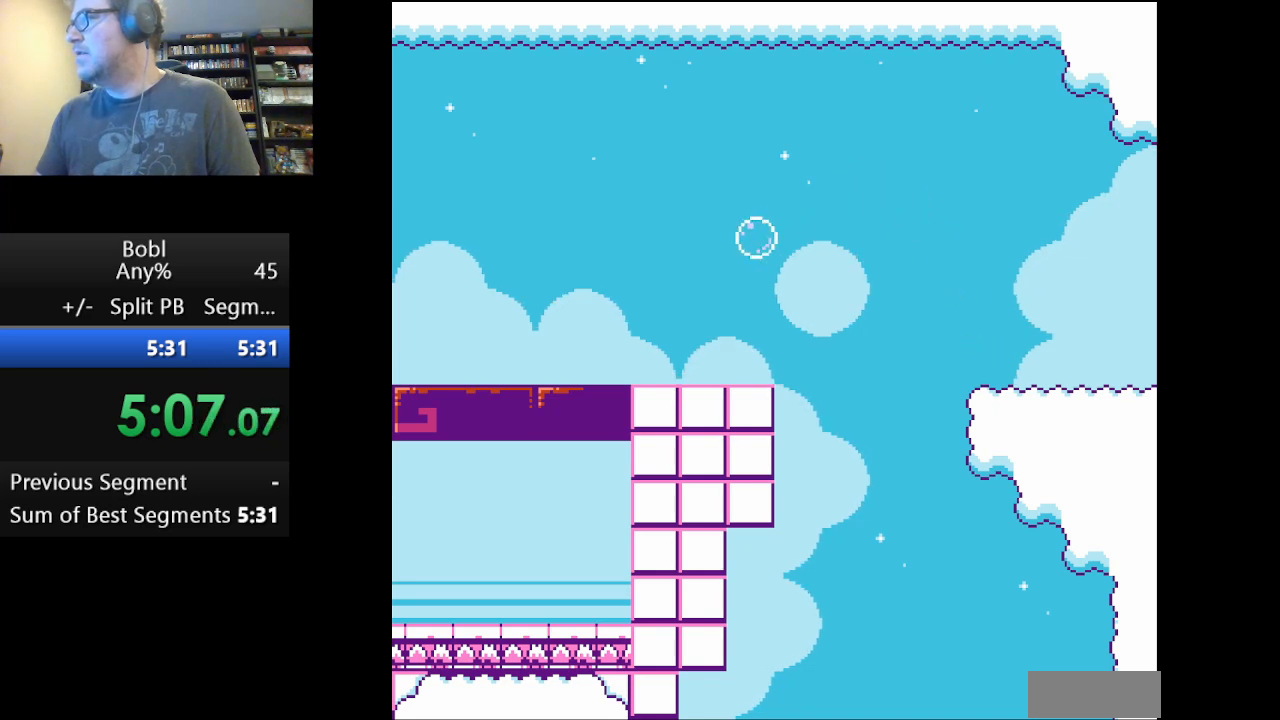
{"buttons": ["DPAD_LEFT"], "events": [[250, "B", "up"]]}
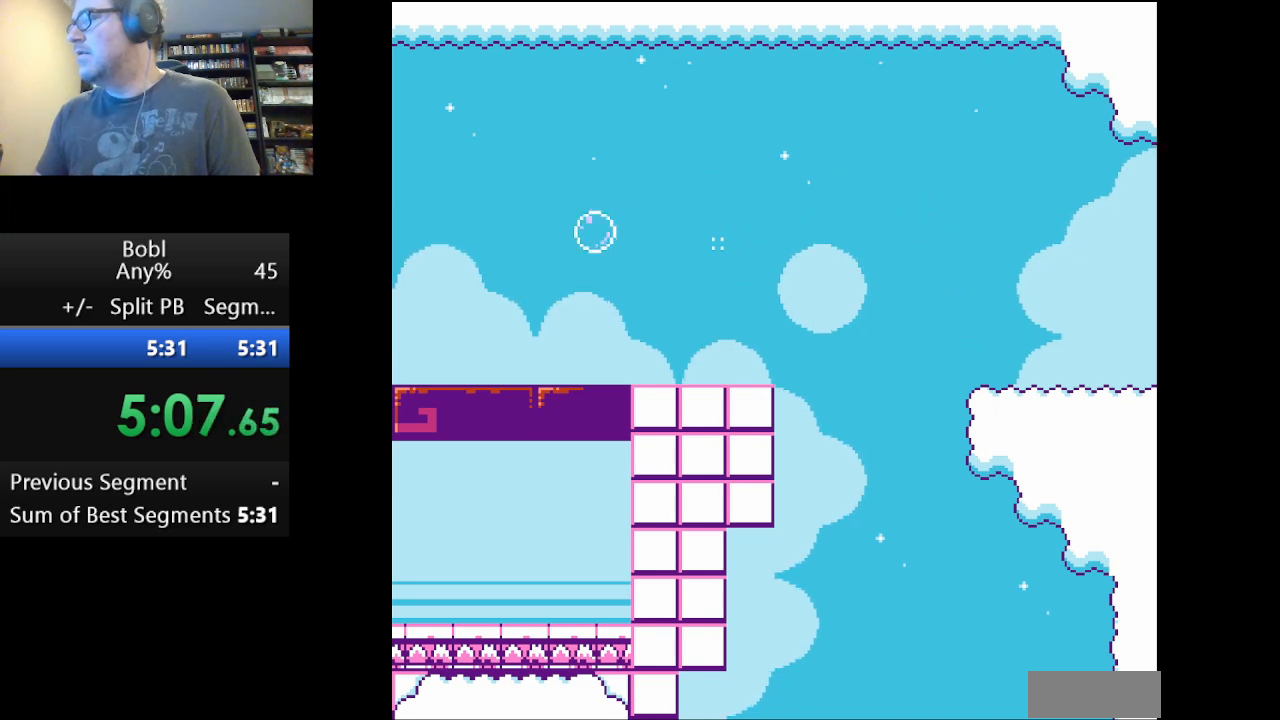
{"buttons": ["DPAD_LEFT"], "events": []}
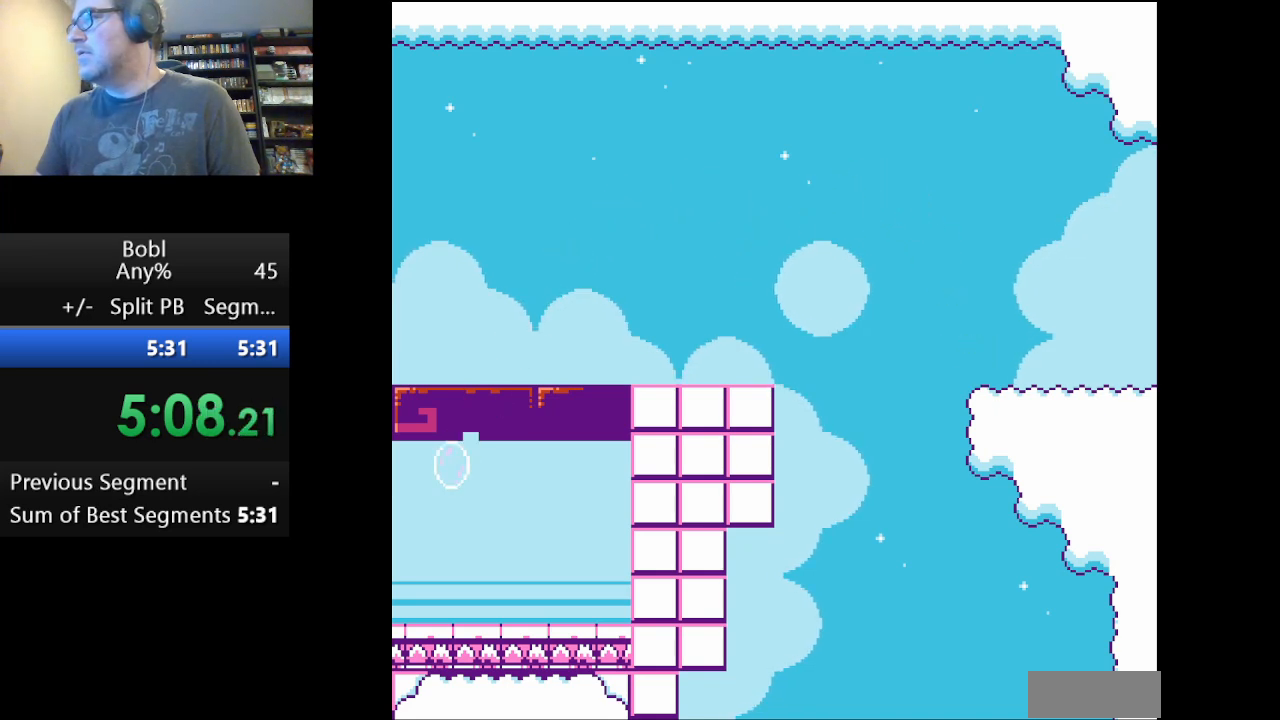
{"buttons": ["DPAD_LEFT"], "events": [[376, "DPAD_LEFT", "up"], [501, "DPAD_LEFT", "down"]]}
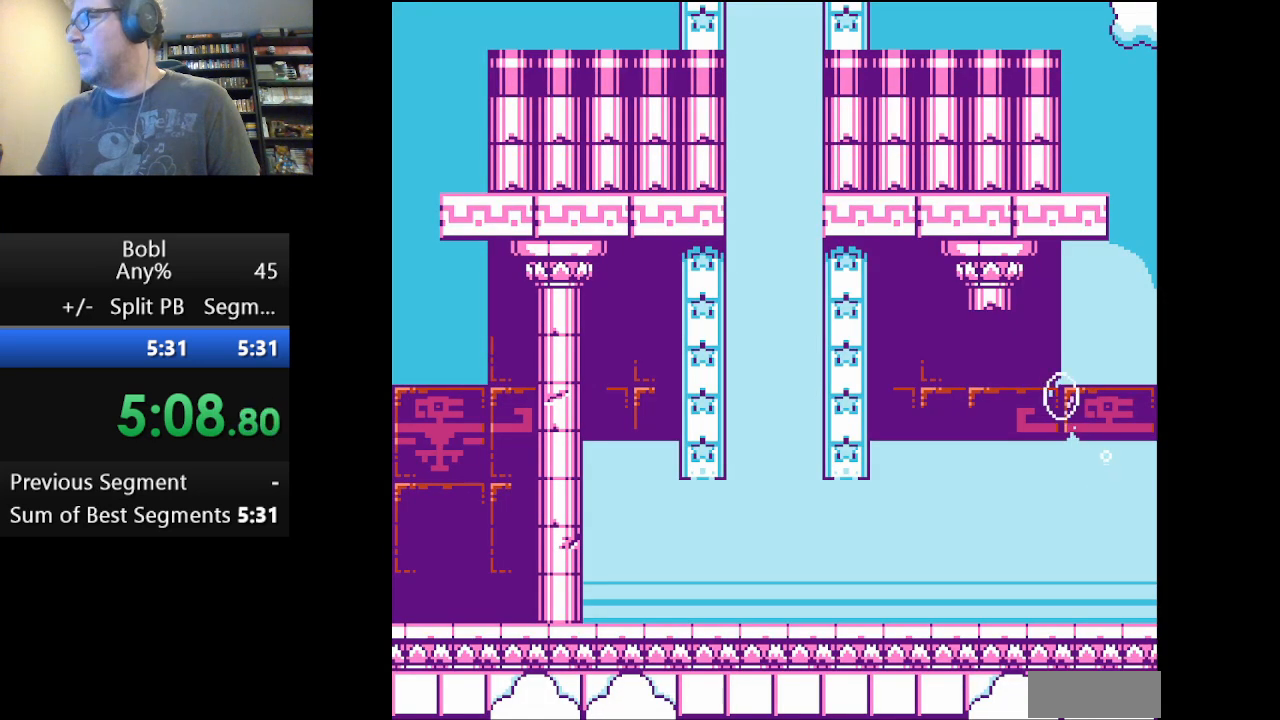
{"buttons": ["A"], "events": [[41, "DPAD_LEFT", "up"], [125, "DPAD_LEFT", "down"], [375, "A", "down"], [375, "DPAD_LEFT", "up"]]}
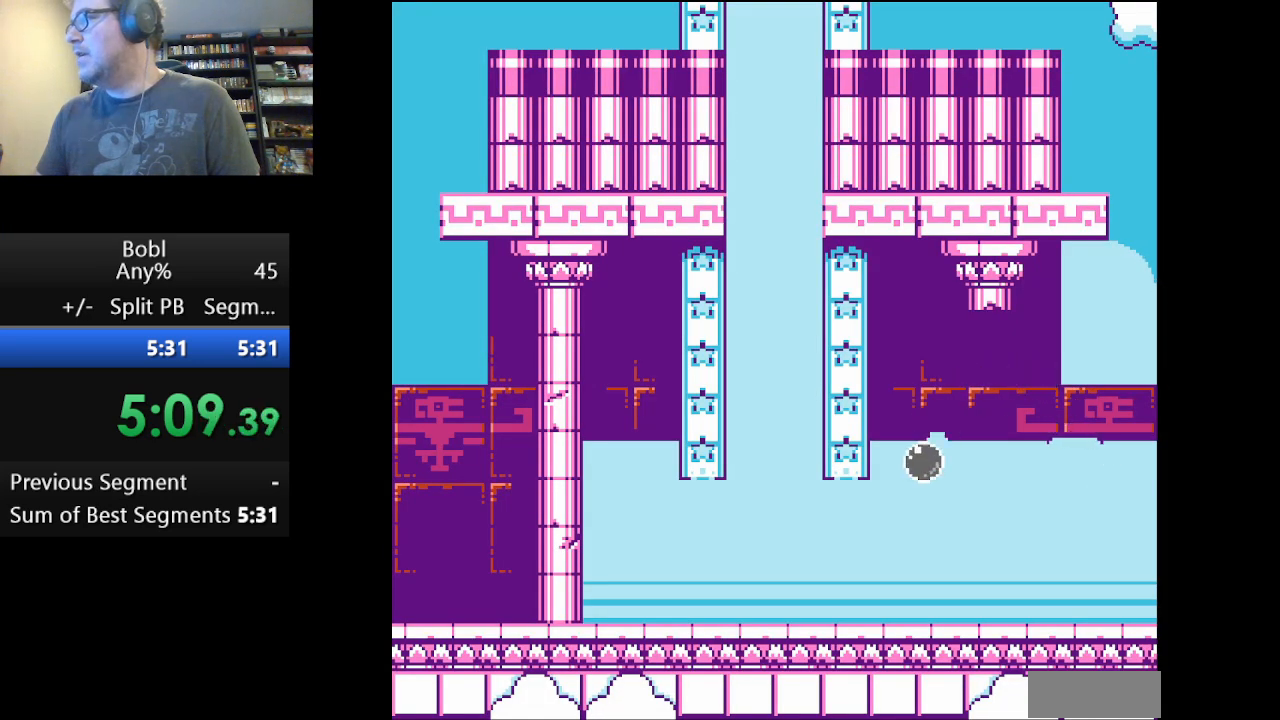
{"buttons": ["DPAD_LEFT"], "events": [[125, "DPAD_LEFT", "down"], [501, "A", "up"]]}
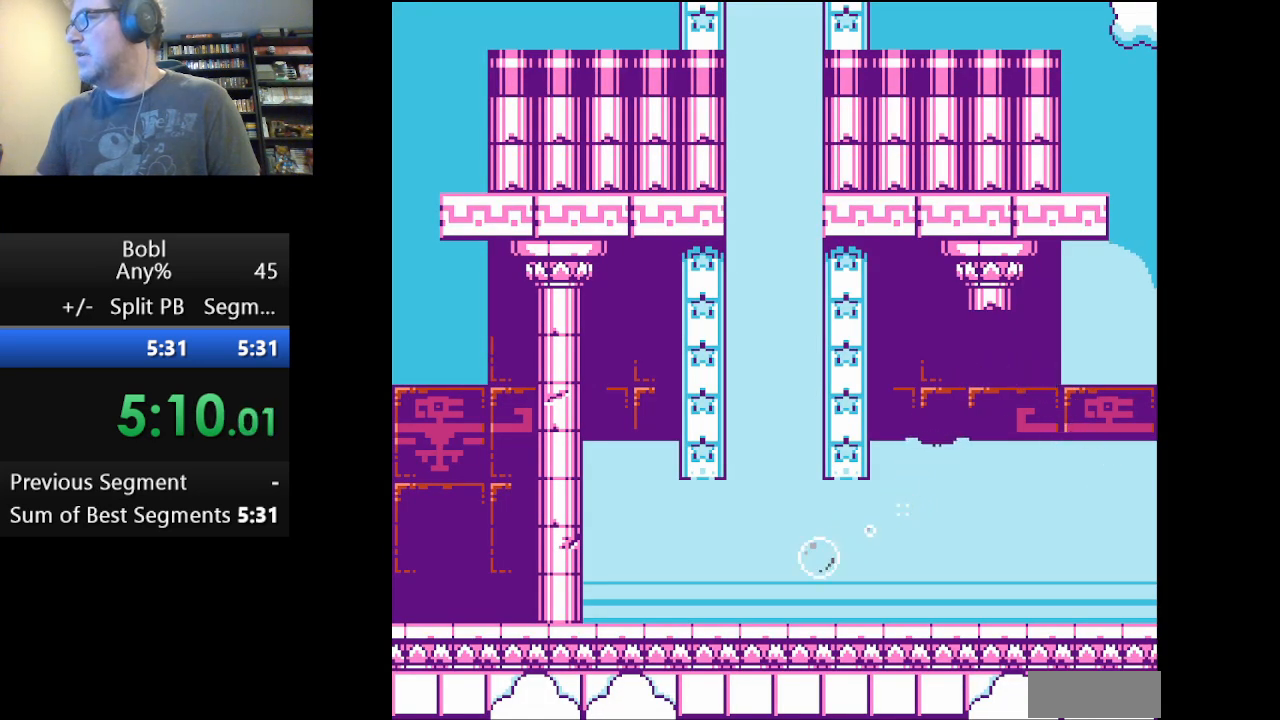
{"buttons": [], "events": [[42, "DPAD_LEFT", "up"], [167, "DPAD_RIGHT", "down"], [208, "DPAD_RIGHT", "up"]]}